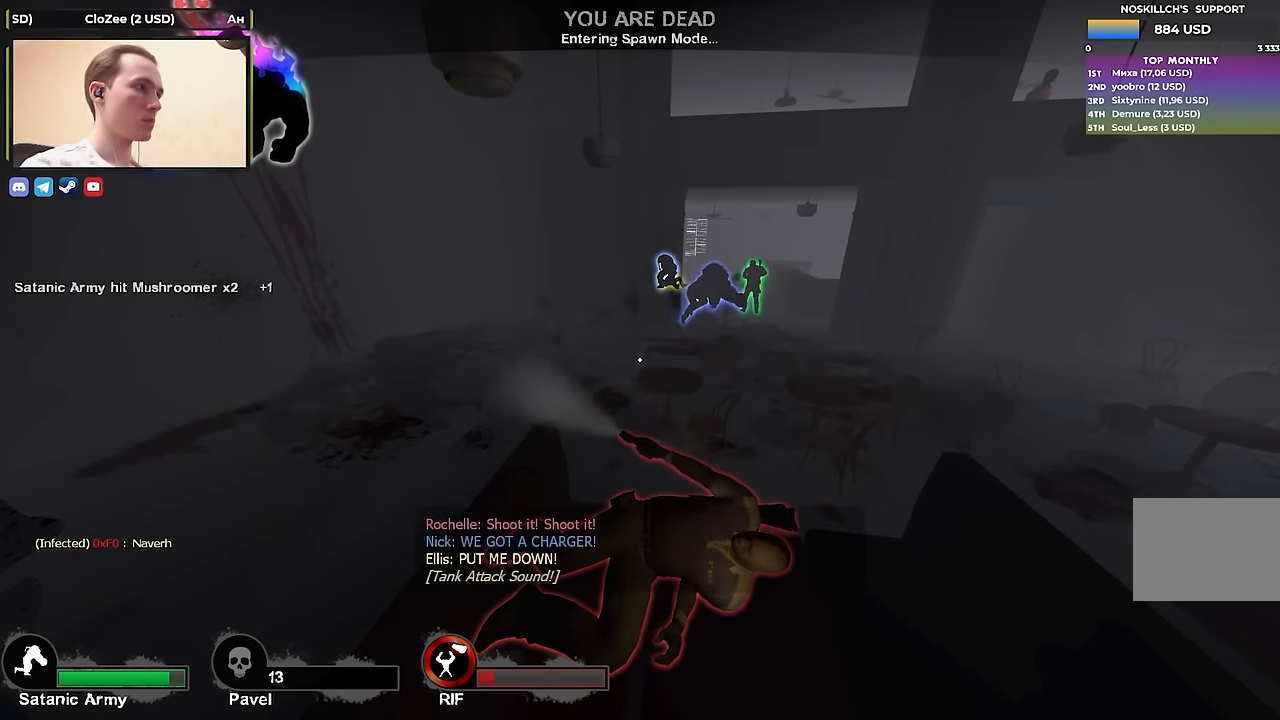
Gameplay with keyboard; each line is a JSON object with the keys held at the frame after it. "events" lists presses ("down") and releases ("up") of "1", "2", "3", "4", "a", "alt", "ctrl", "d", "e", "f", "q", "r", "s", "shift", "space", "tab" and "w" between this image and that frame as [ms after this image, input, new state], when the widget could be followed in between. No other keys are recorded. Mouse input is not recorded.
{"keys": ["w"], "events": [[450, "w", "down"]]}
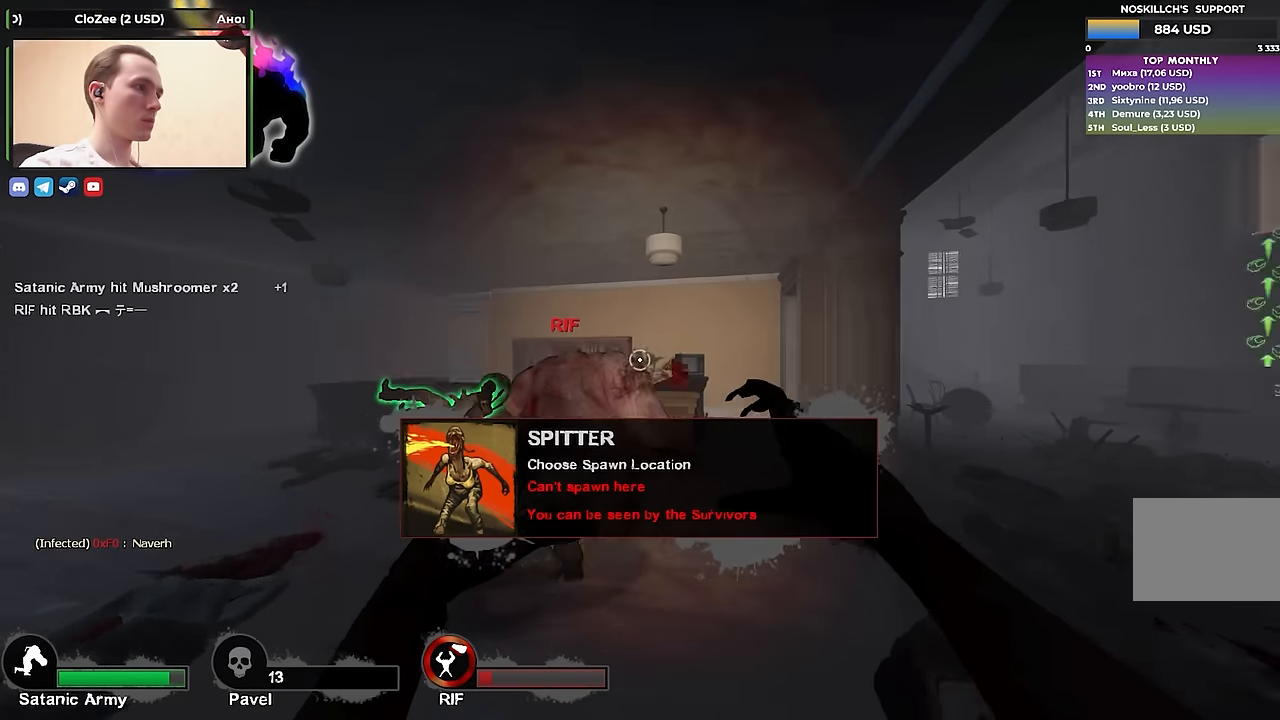
{"keys": ["w"], "events": [[50, "d", "down"], [183, "d", "up"]]}
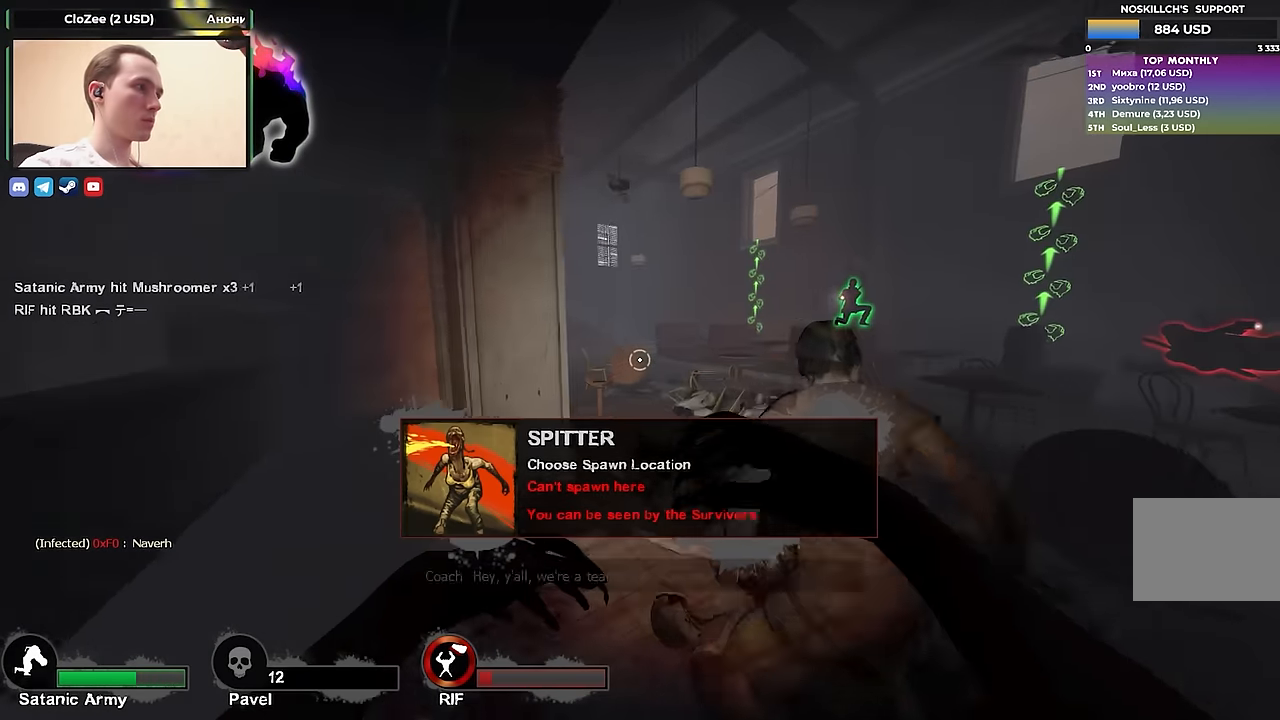
{"keys": ["w"], "events": []}
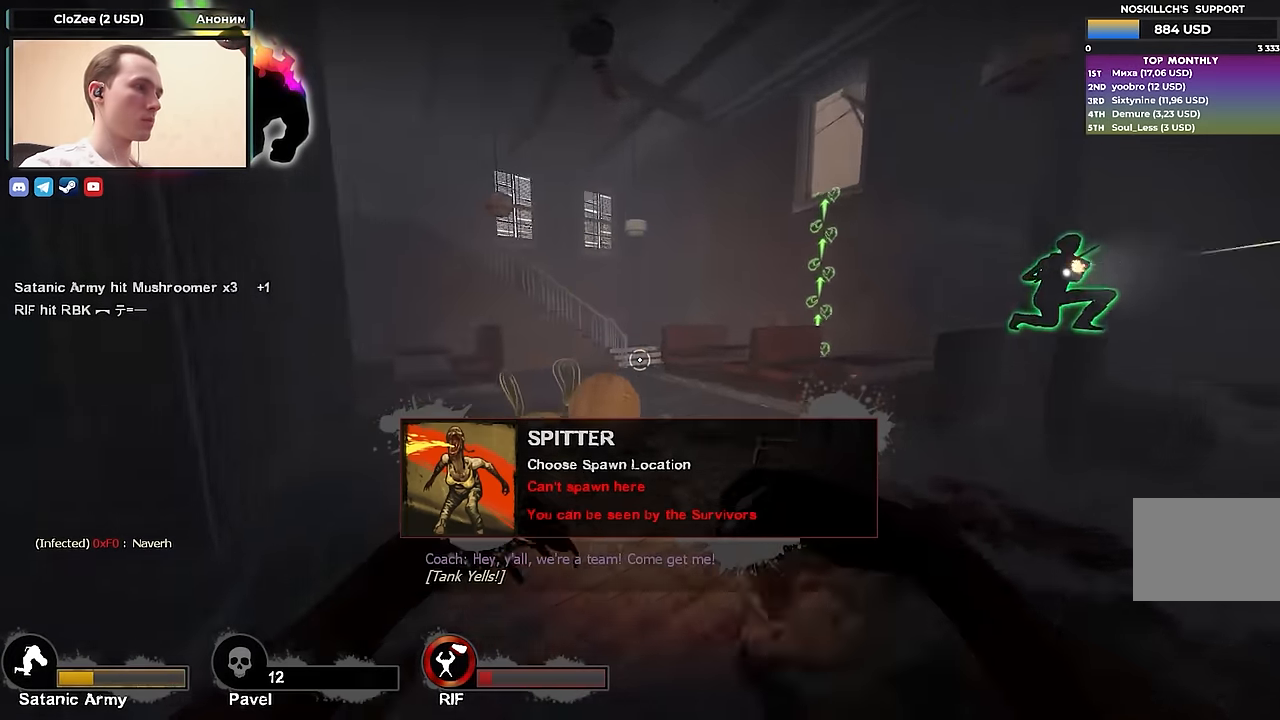
{"keys": ["w"], "events": []}
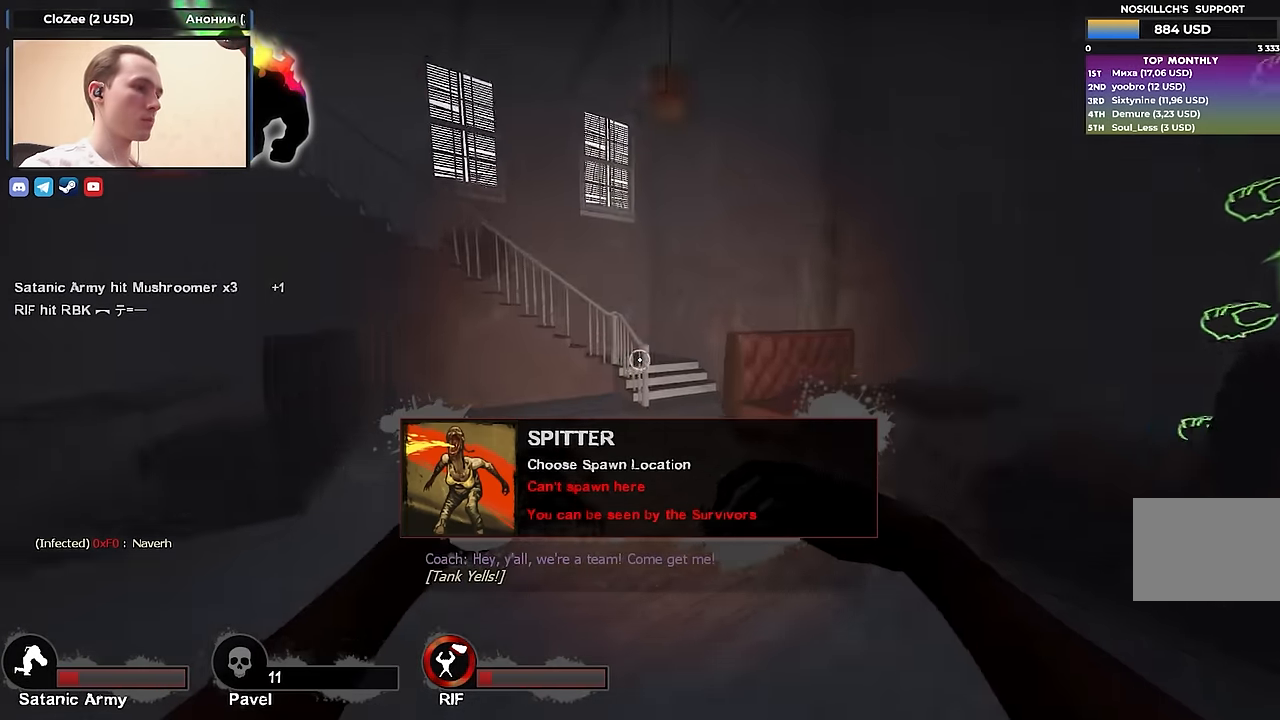
{"keys": ["d"], "events": [[333, "d", "down"], [466, "w", "up"]]}
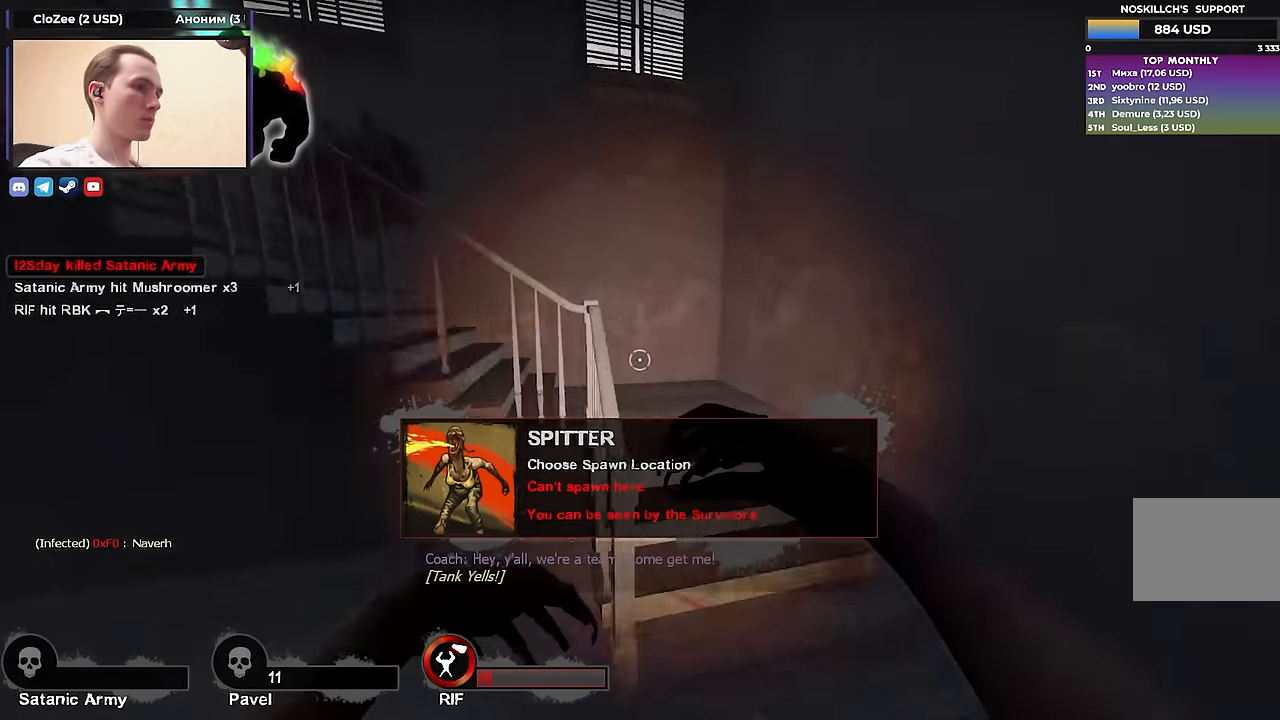
{"keys": ["d", "w"], "events": [[166, "w", "down"], [350, "w", "up"], [400, "w", "down"]]}
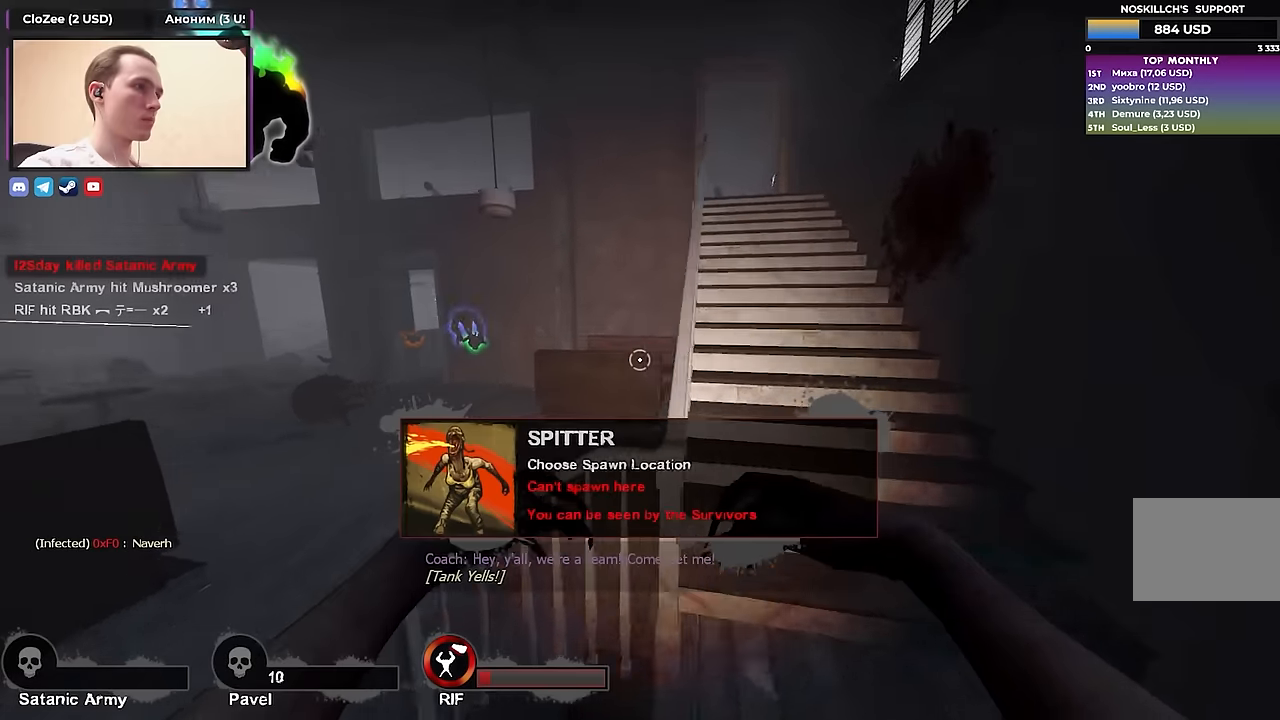
{"keys": ["w"], "events": [[267, "d", "up"]]}
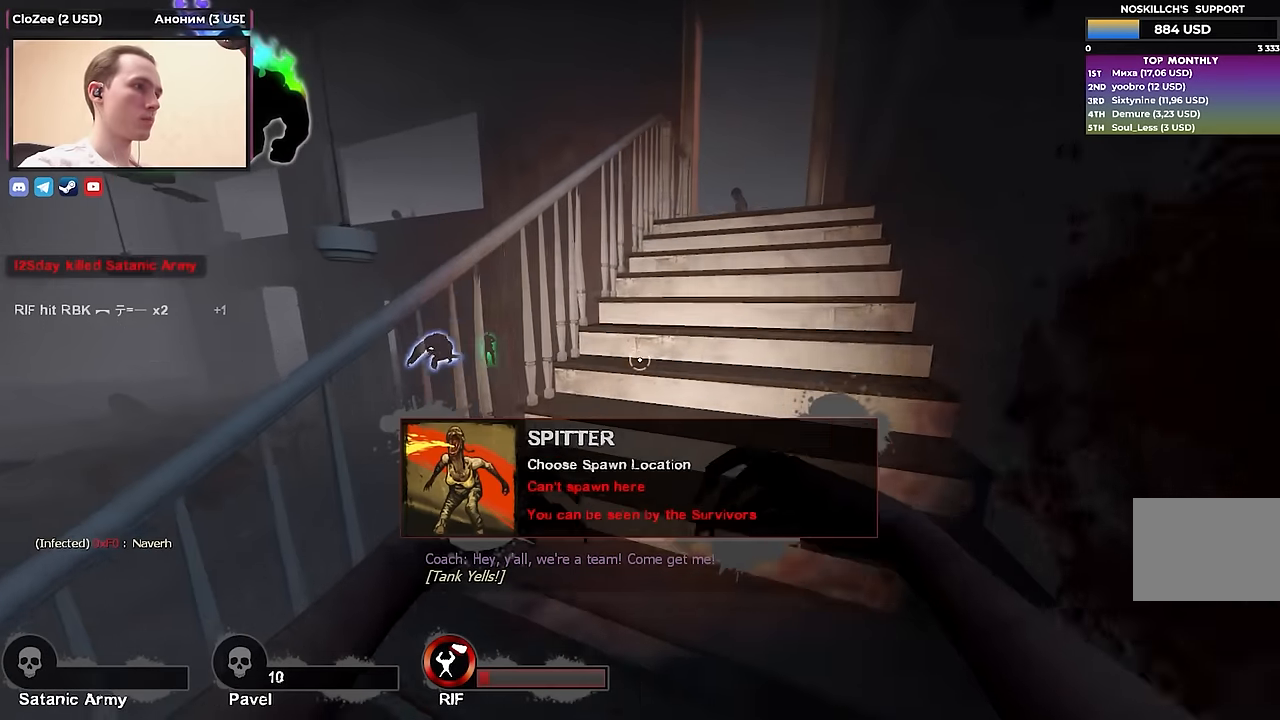
{"keys": ["d", "w"], "events": [[100, "d", "down"], [283, "d", "up"], [433, "d", "down"]]}
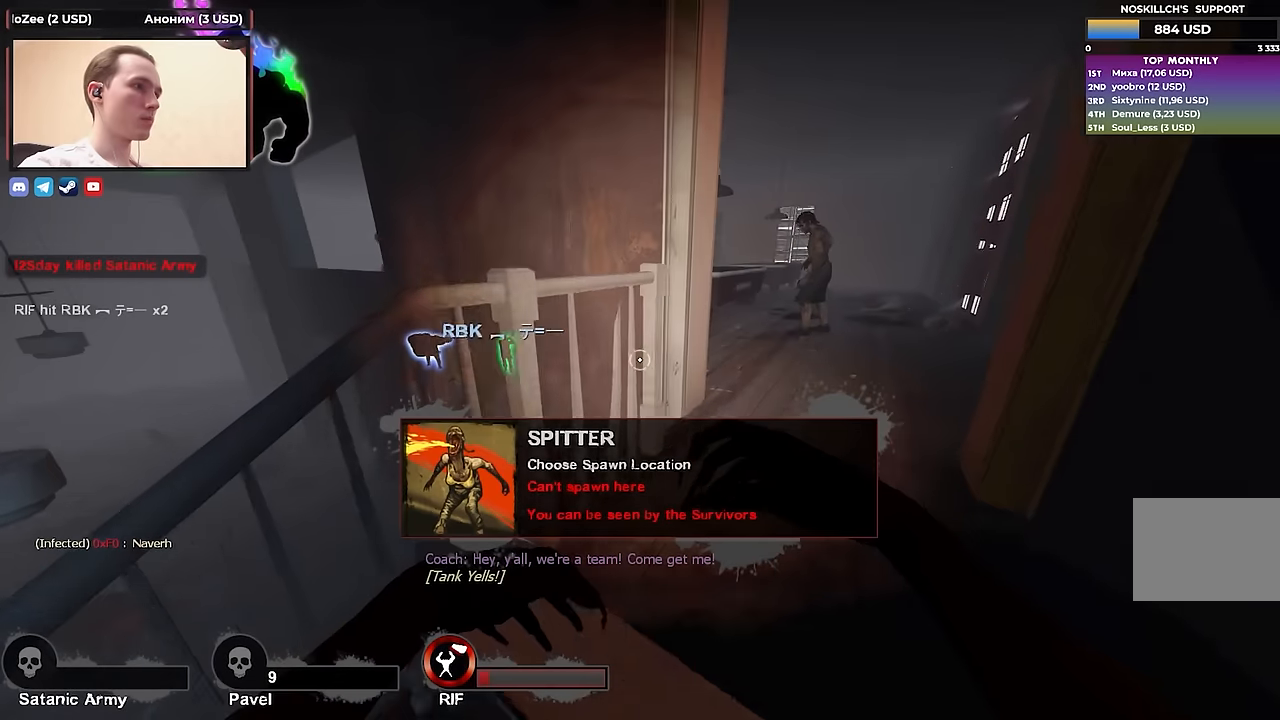
{"keys": ["a", "w"], "events": [[350, "d", "up"], [483, "a", "down"]]}
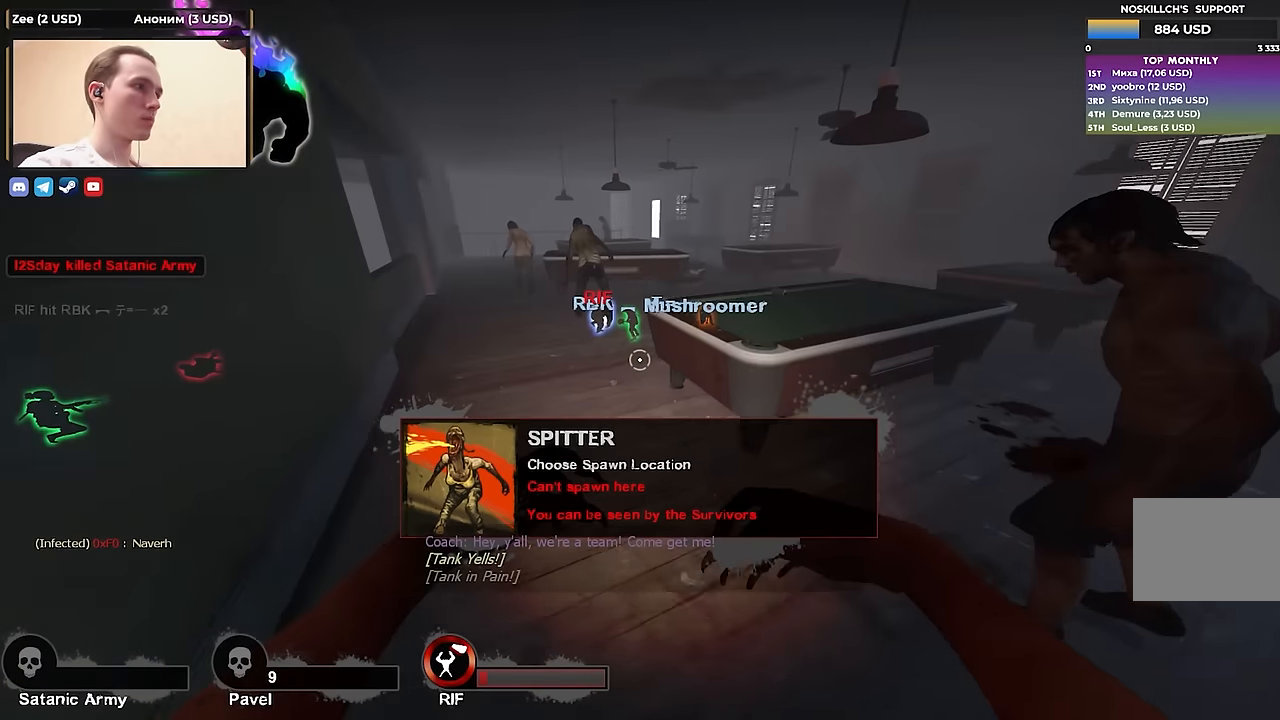
{"keys": ["w"], "events": [[233, "a", "up"]]}
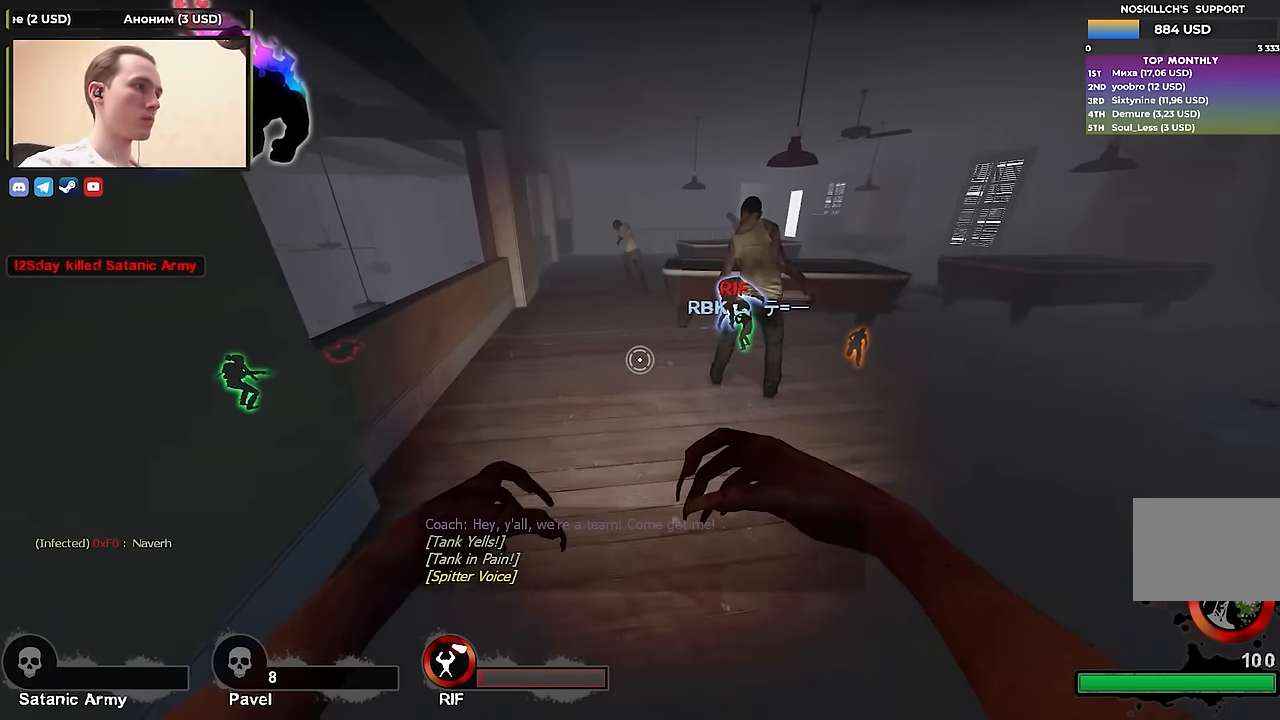
{"keys": ["w"], "events": [[50, "d", "down"], [183, "w", "up"], [283, "w", "down"], [483, "d", "up"]]}
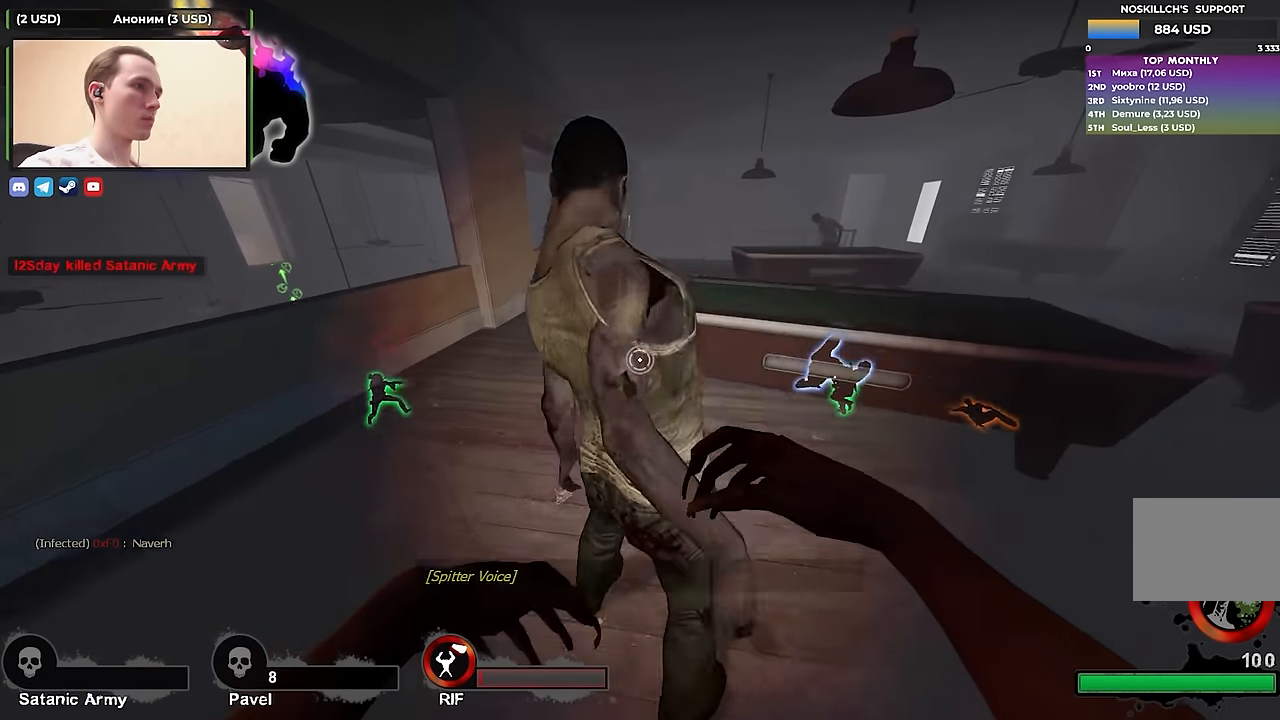
{"keys": ["a", "w"], "events": [[33, "a", "down"]]}
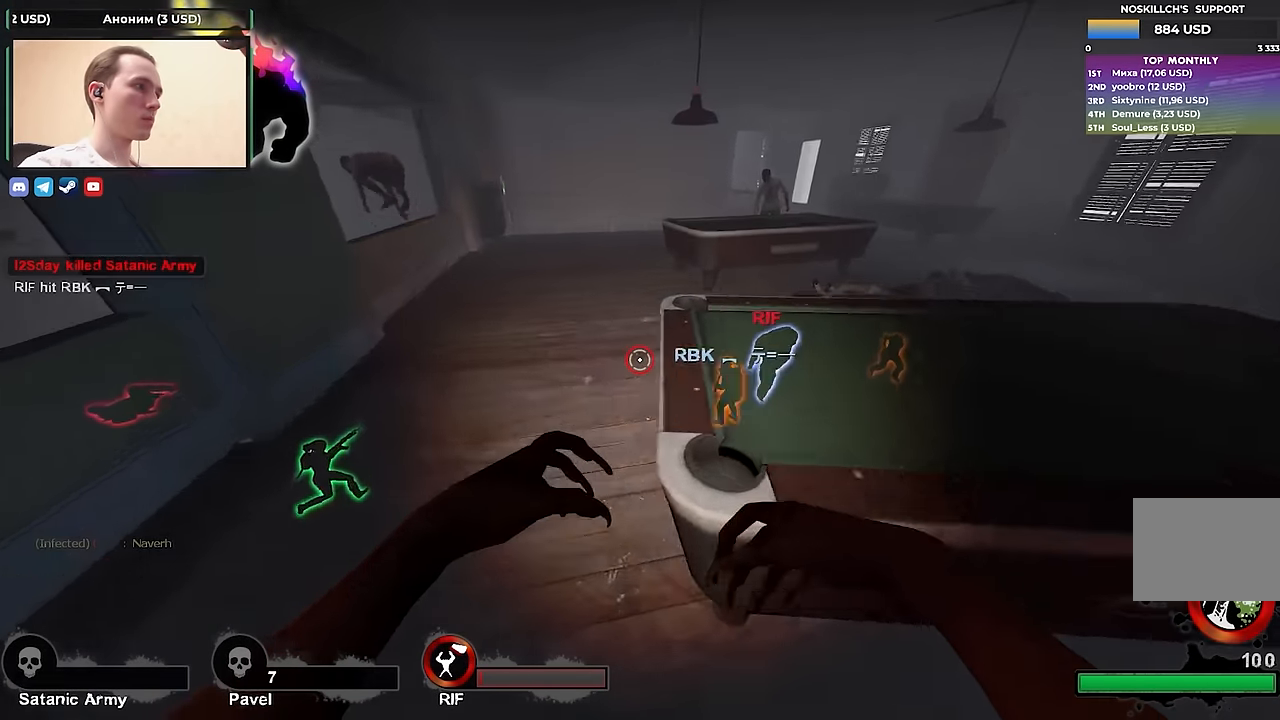
{"keys": ["w"], "events": [[133, "a", "up"]]}
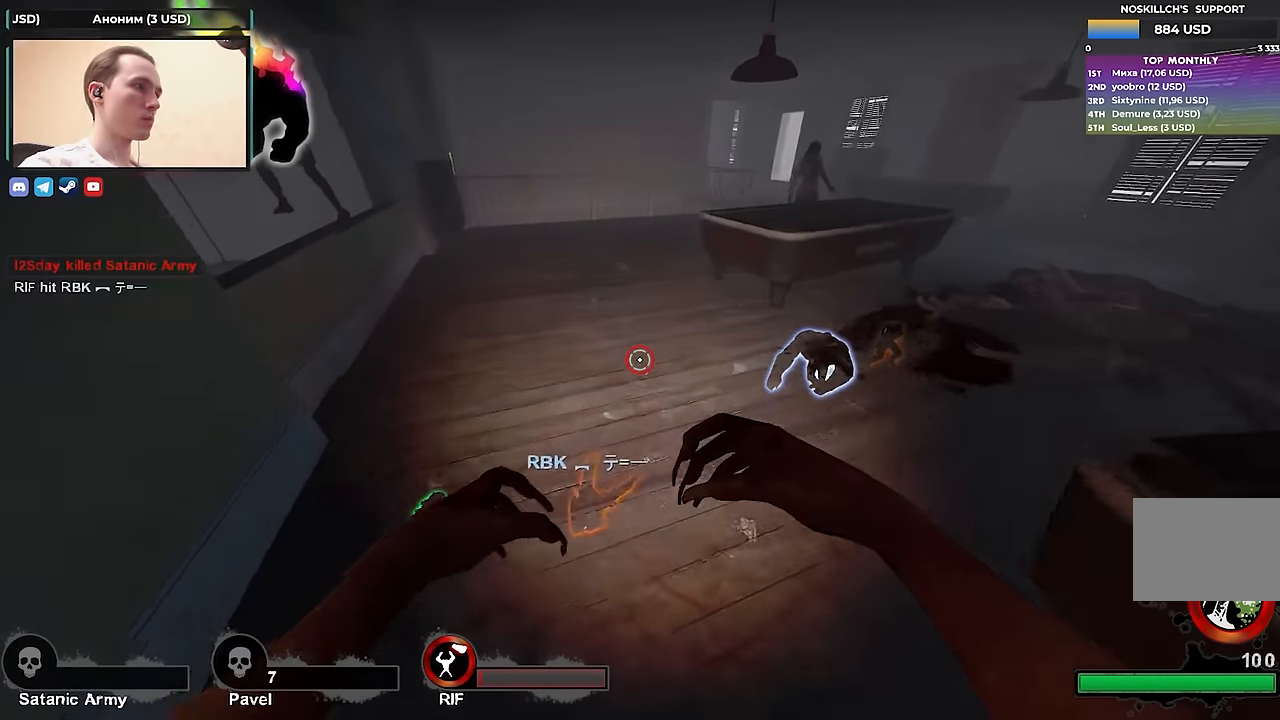
{"keys": ["d", "w"], "events": [[150, "d", "down"]]}
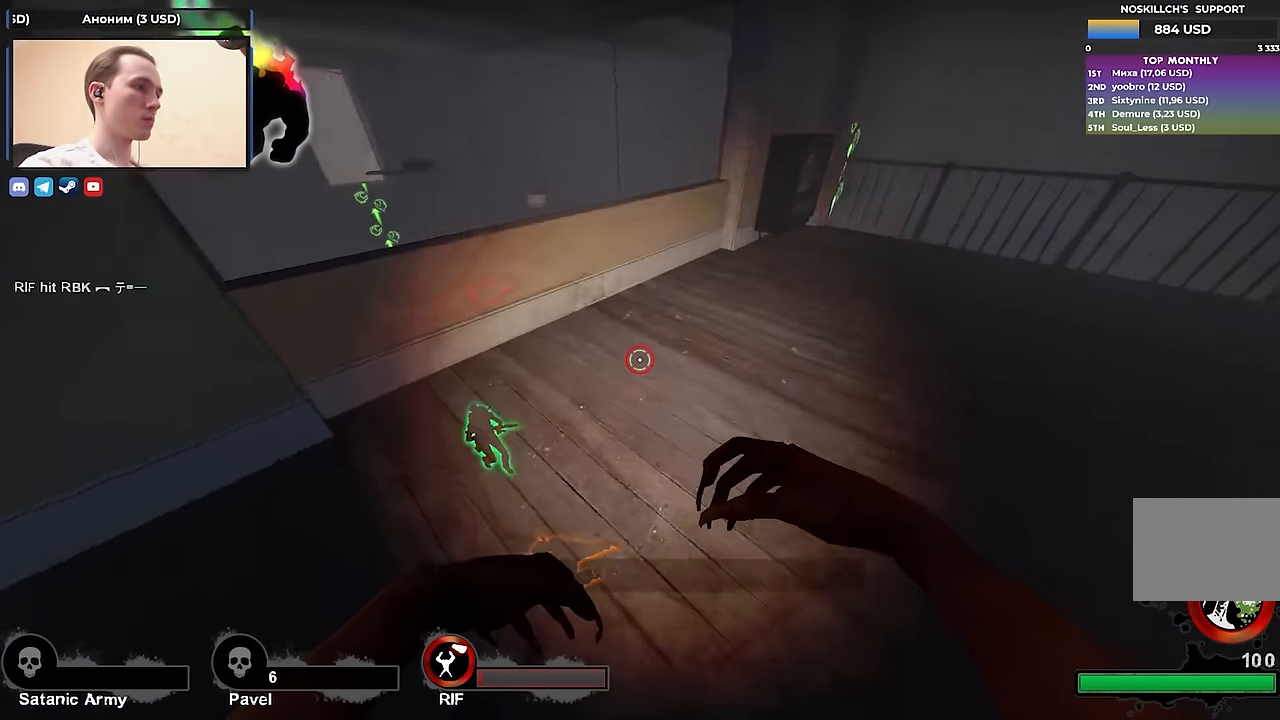
{"keys": ["d", "s"], "events": [[17, "w", "up"], [400, "s", "down"]]}
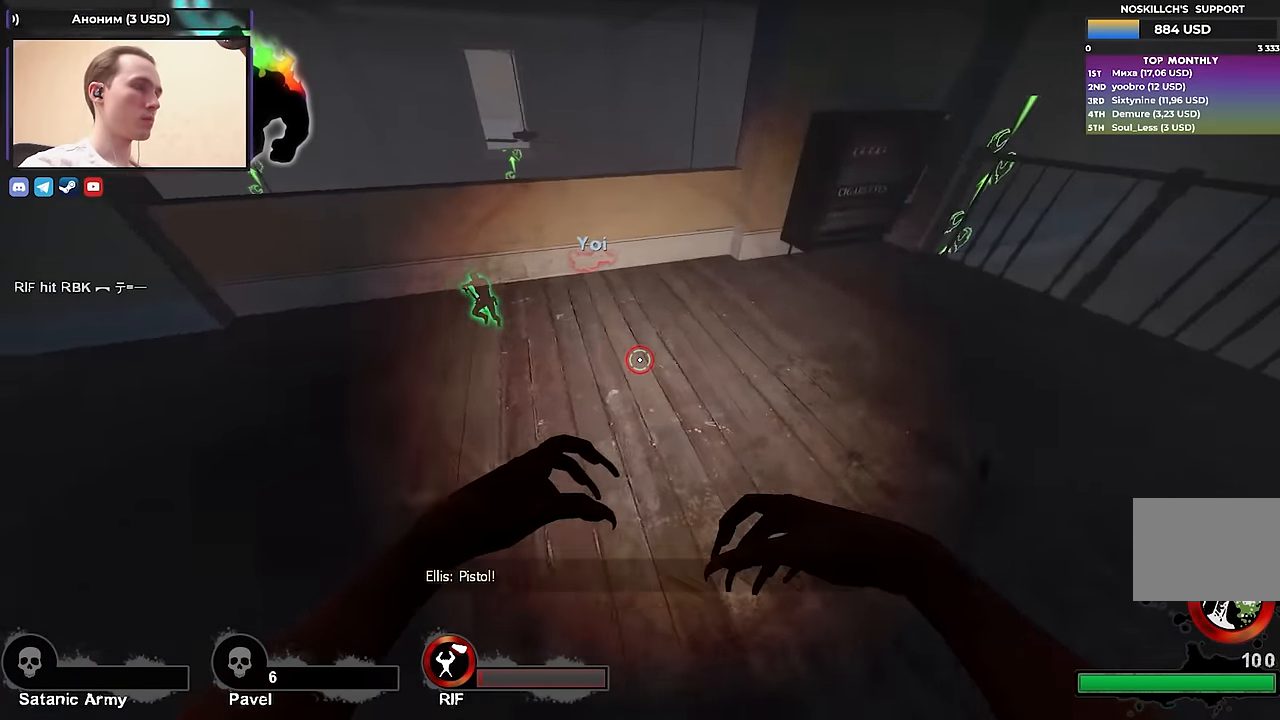
{"keys": [], "events": [[83, "s", "up"], [267, "w", "down"], [317, "d", "up"], [450, "w", "up"]]}
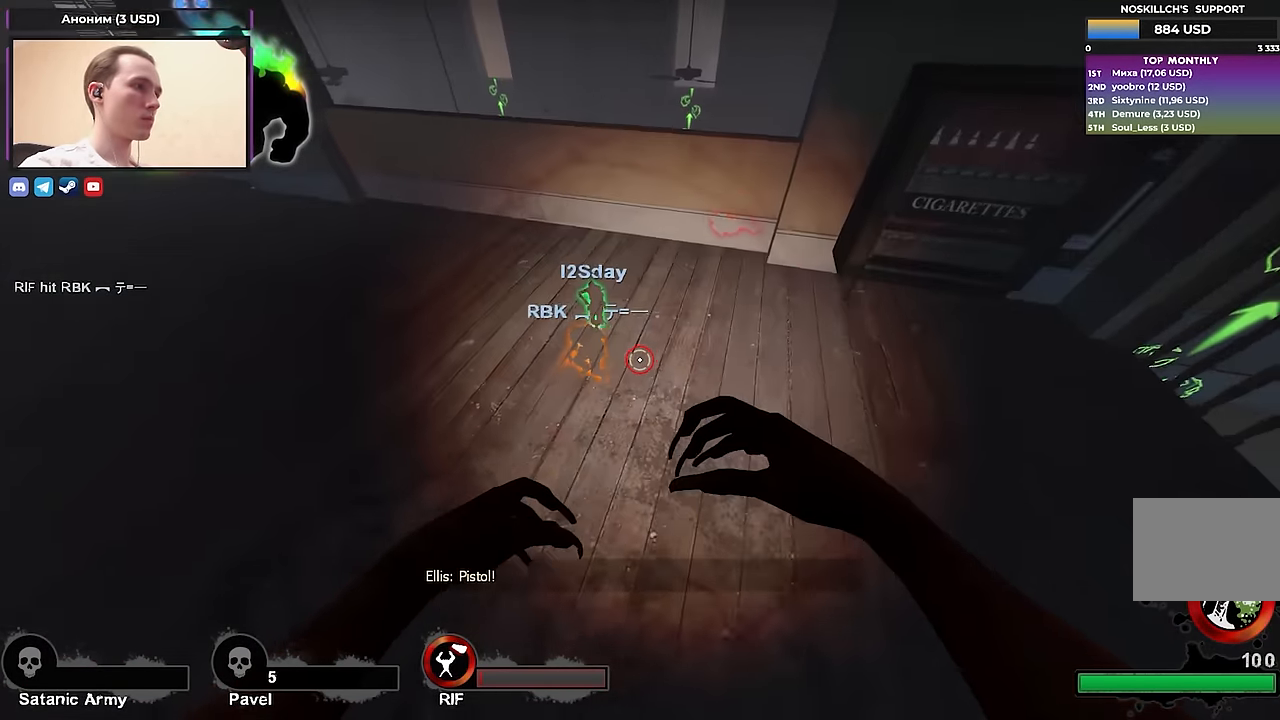
{"keys": ["tab"], "events": [[67, "a", "down"], [333, "a", "up"], [333, "d", "down"], [483, "d", "up"], [483, "tab", "down"]]}
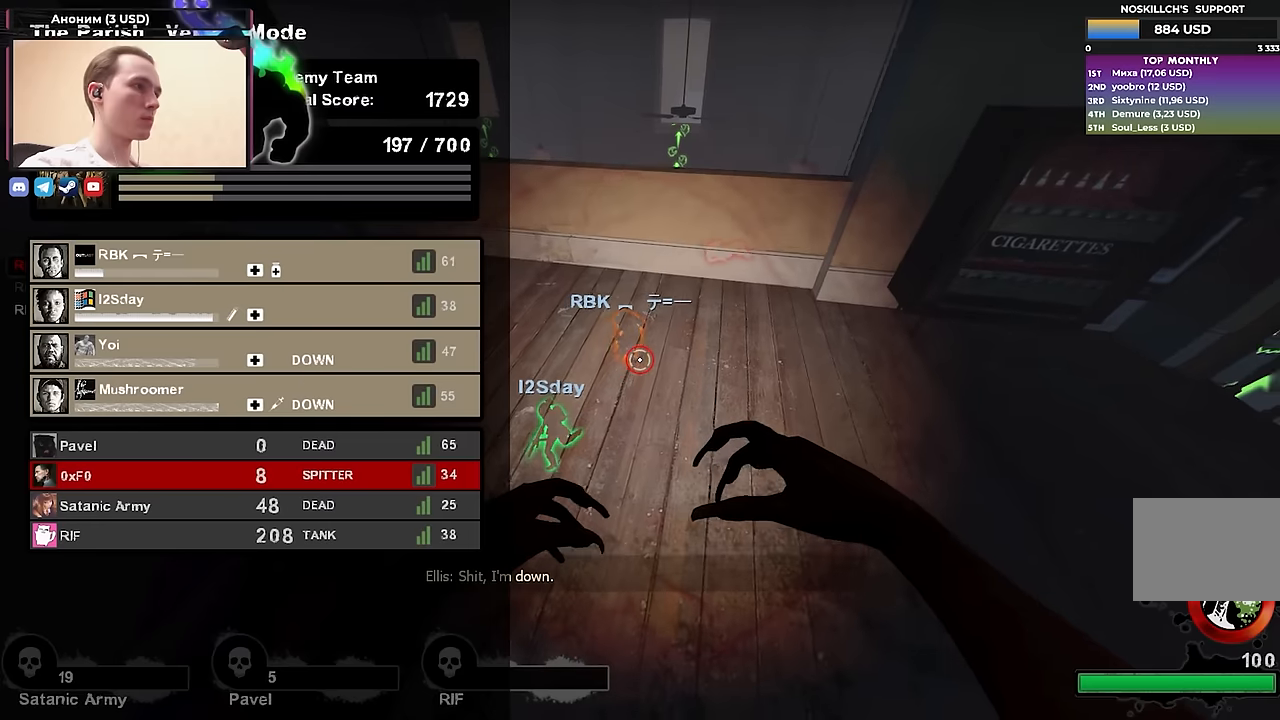
{"keys": ["tab"], "events": []}
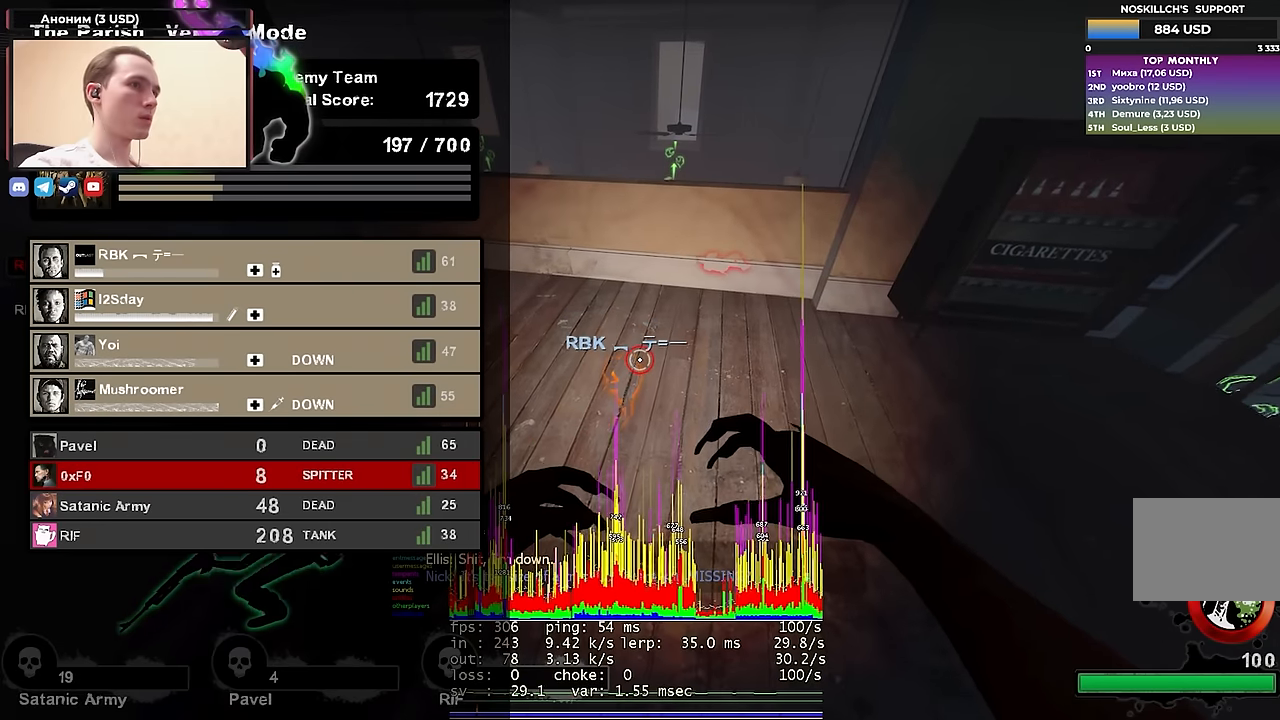
{"keys": [], "events": [[267, "d", "down"], [267, "tab", "up"], [500, "d", "up"]]}
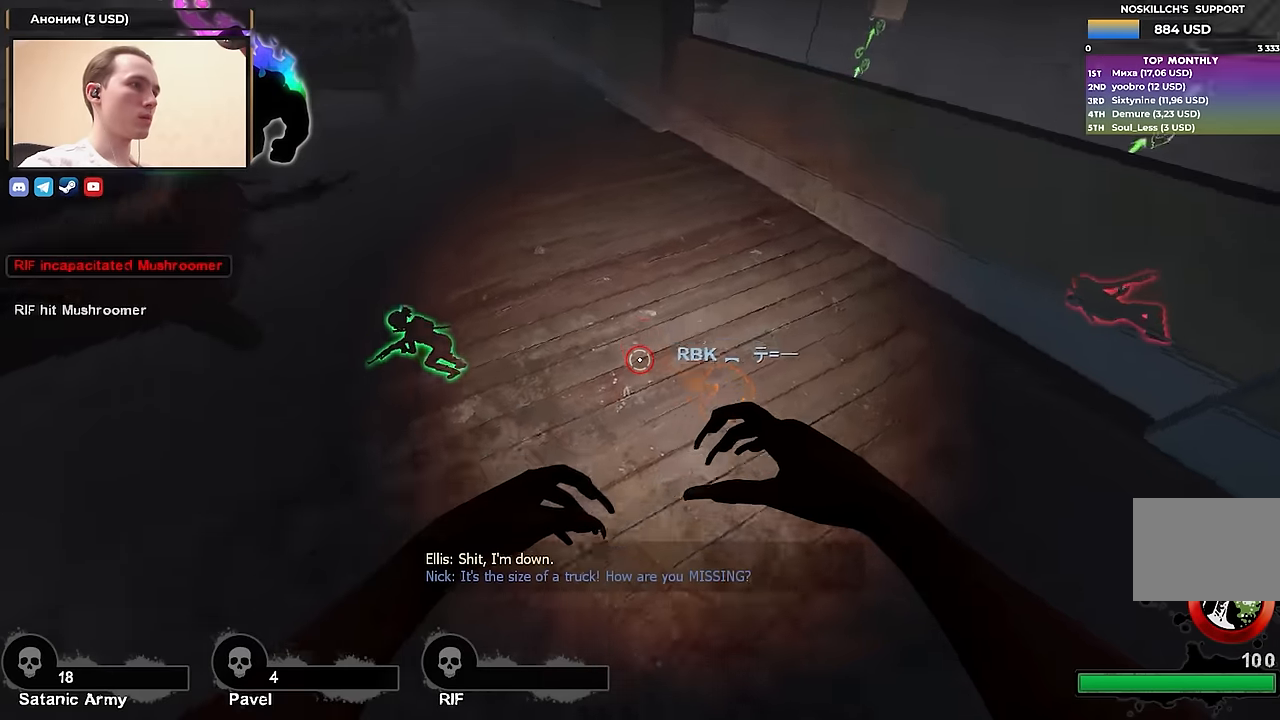
{"keys": ["a", "d"], "events": [[150, "d", "down"], [183, "a", "down"], [183, "d", "up"], [483, "d", "down"]]}
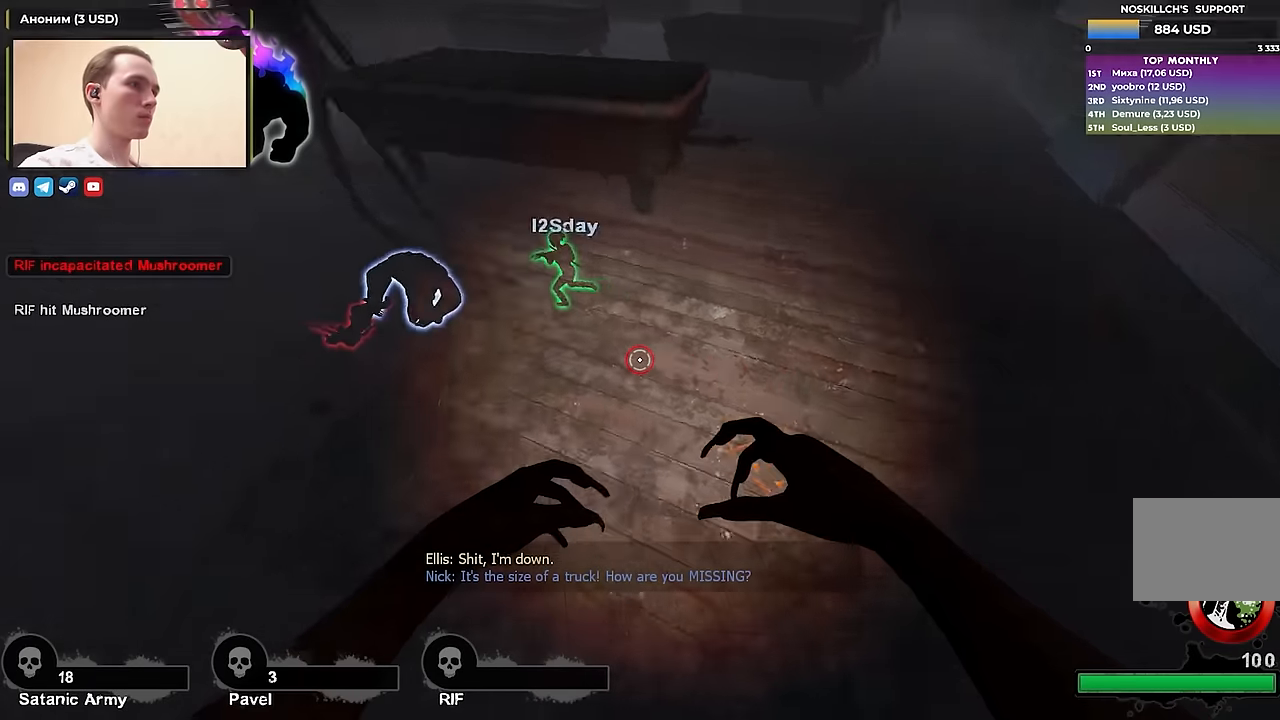
{"keys": ["a", "ctrl"], "events": [[33, "d", "up"], [217, "w", "down"], [300, "ctrl", "down"], [300, "space", "down"], [300, "w", "up"], [350, "space", "up"]]}
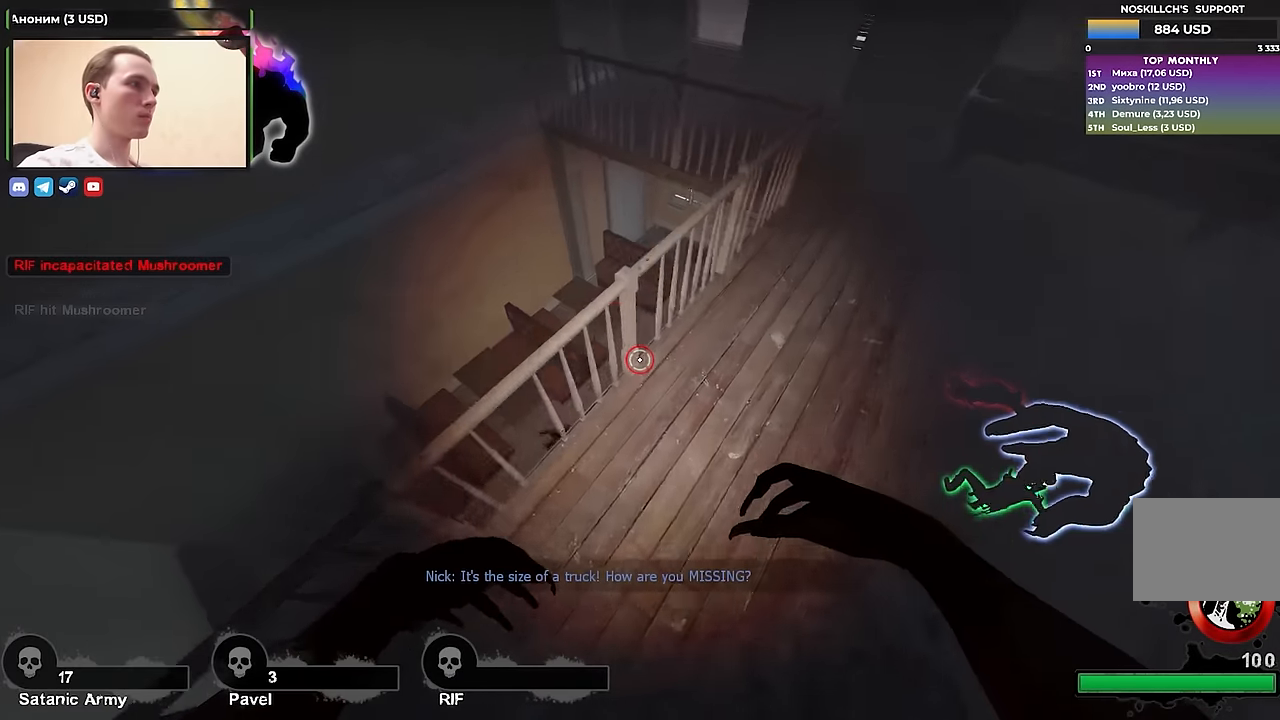
{"keys": ["a", "w"], "events": [[267, "a", "up"], [267, "ctrl", "up"], [267, "w", "down"], [500, "a", "down"]]}
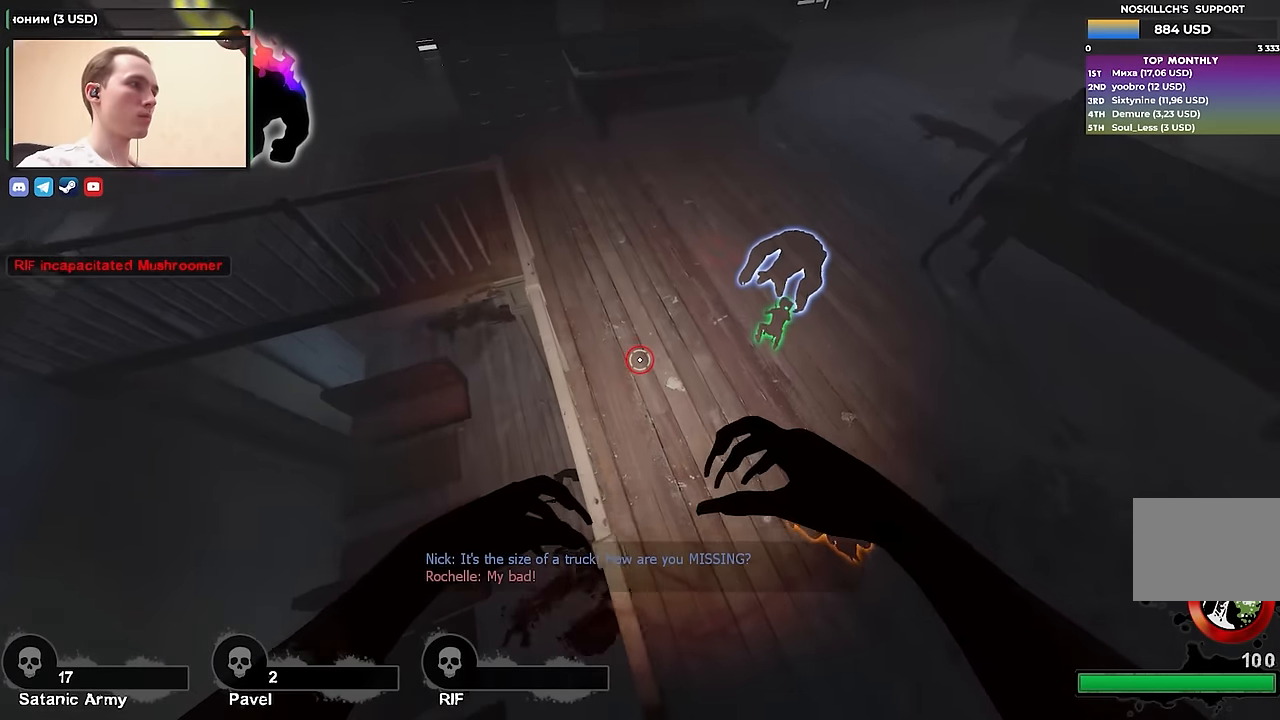
{"keys": ["a", "w"], "events": [[50, "w", "up"], [433, "w", "down"]]}
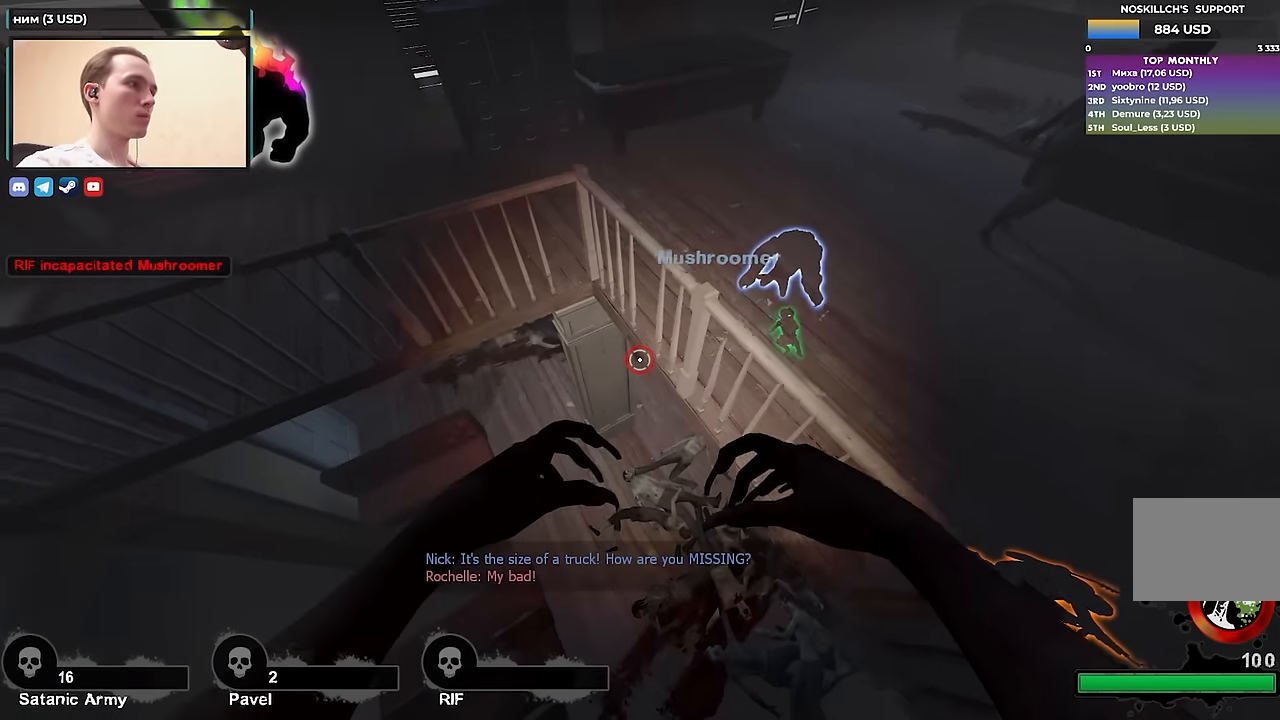
{"keys": ["w"], "events": [[33, "a", "up"], [117, "d", "down"], [167, "w", "up"], [400, "w", "down"], [433, "d", "up"]]}
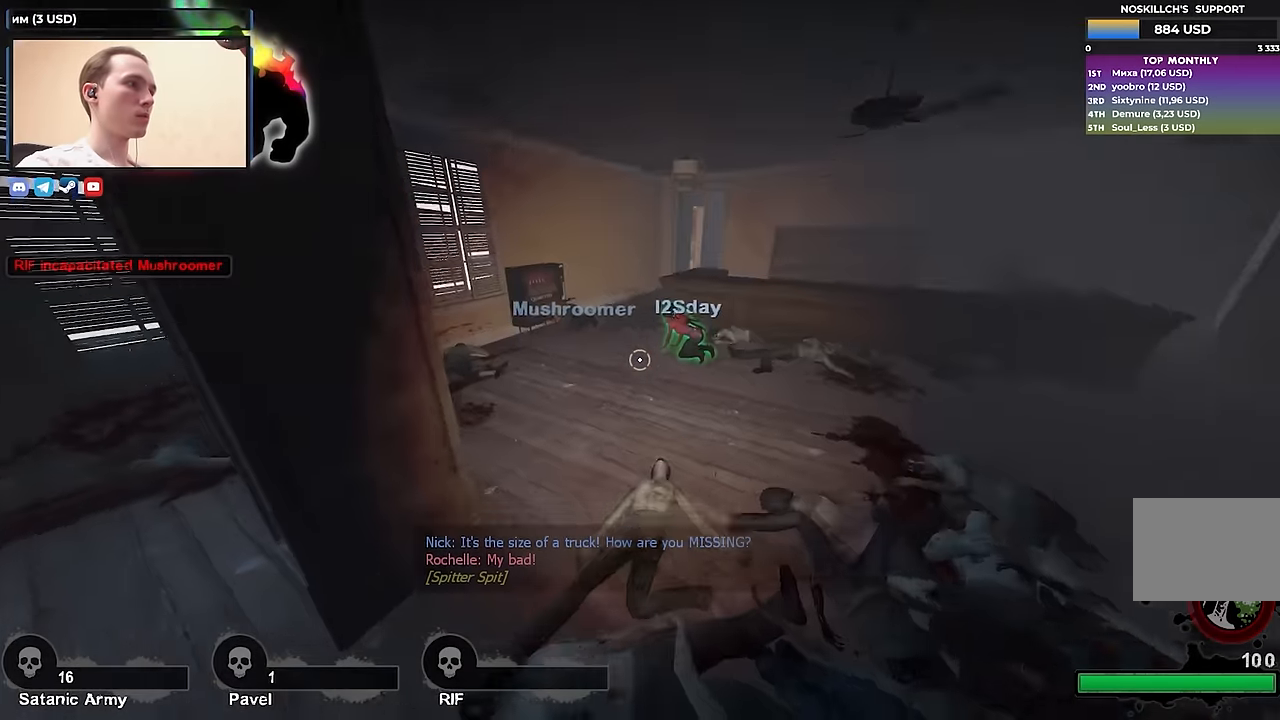
{"keys": ["w"], "events": []}
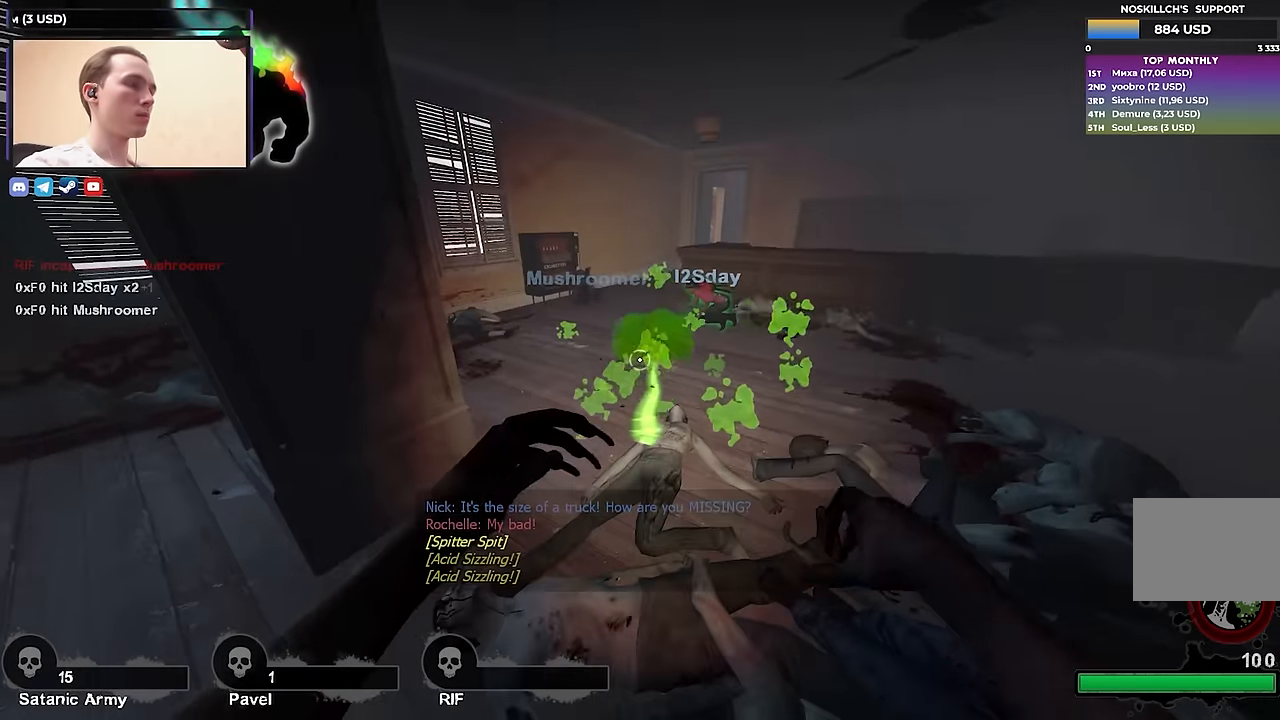
{"keys": ["w"], "events": []}
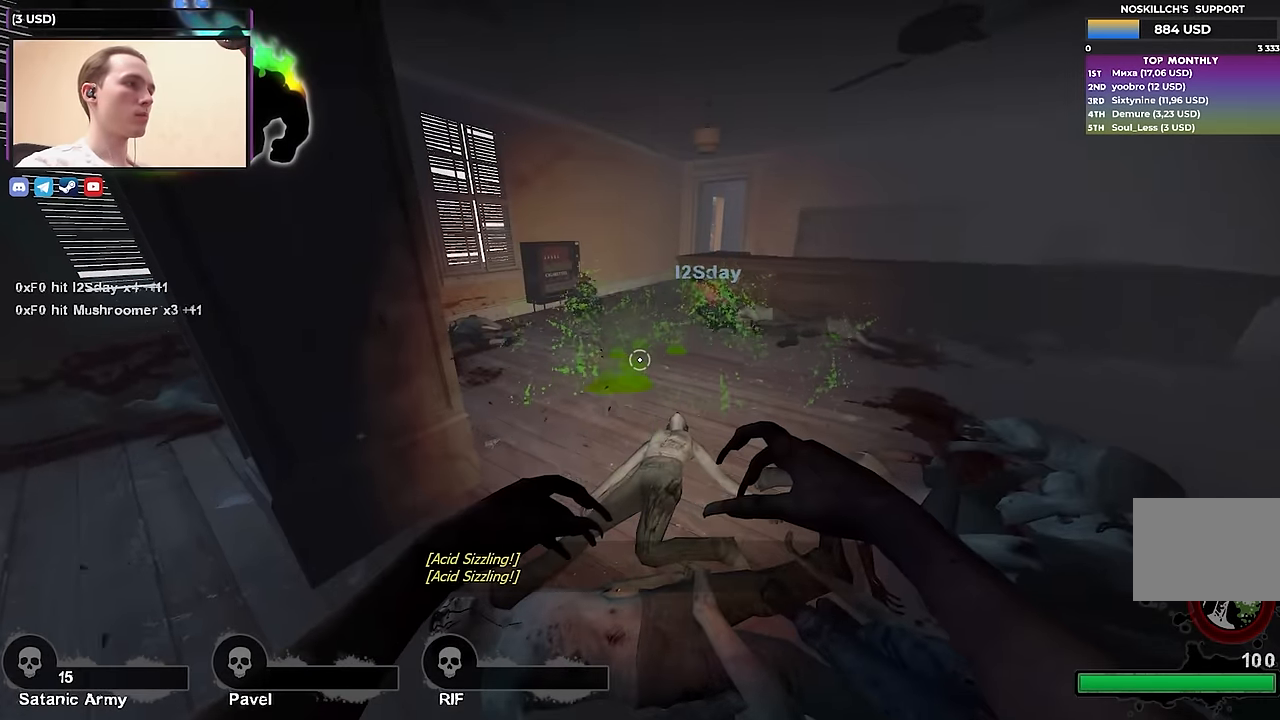
{"keys": ["w"], "events": []}
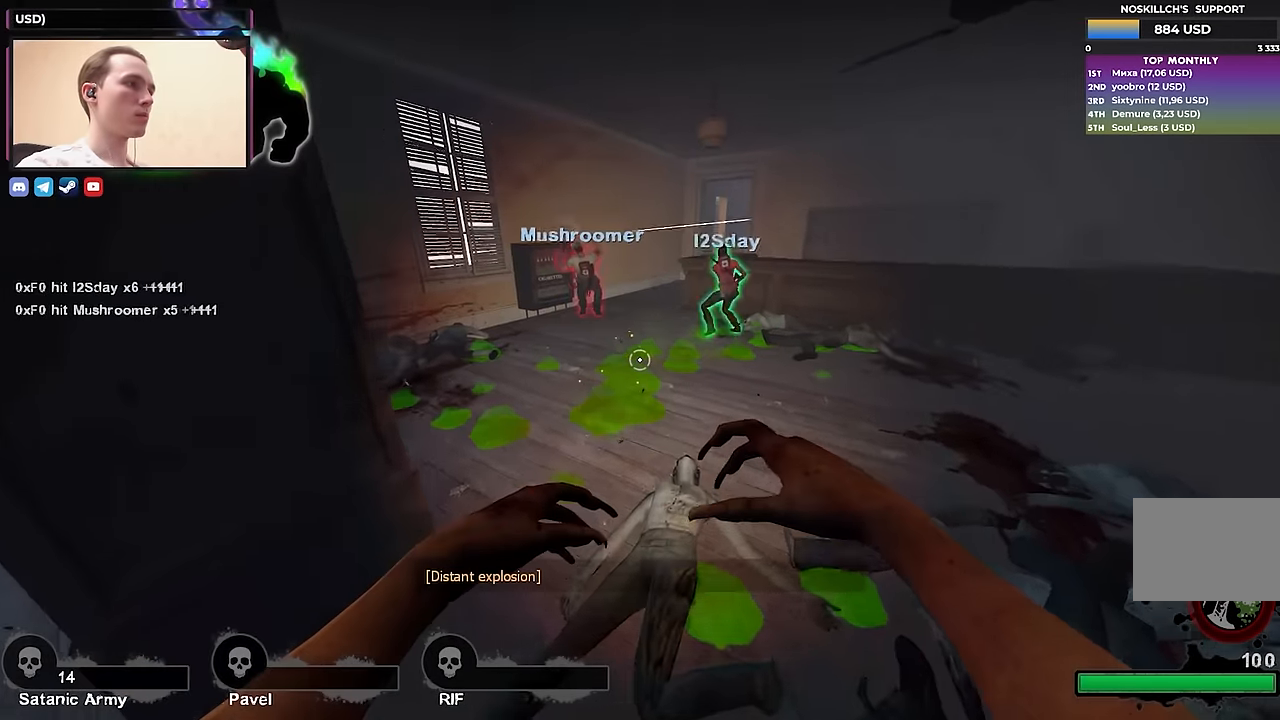
{"keys": ["w"], "events": []}
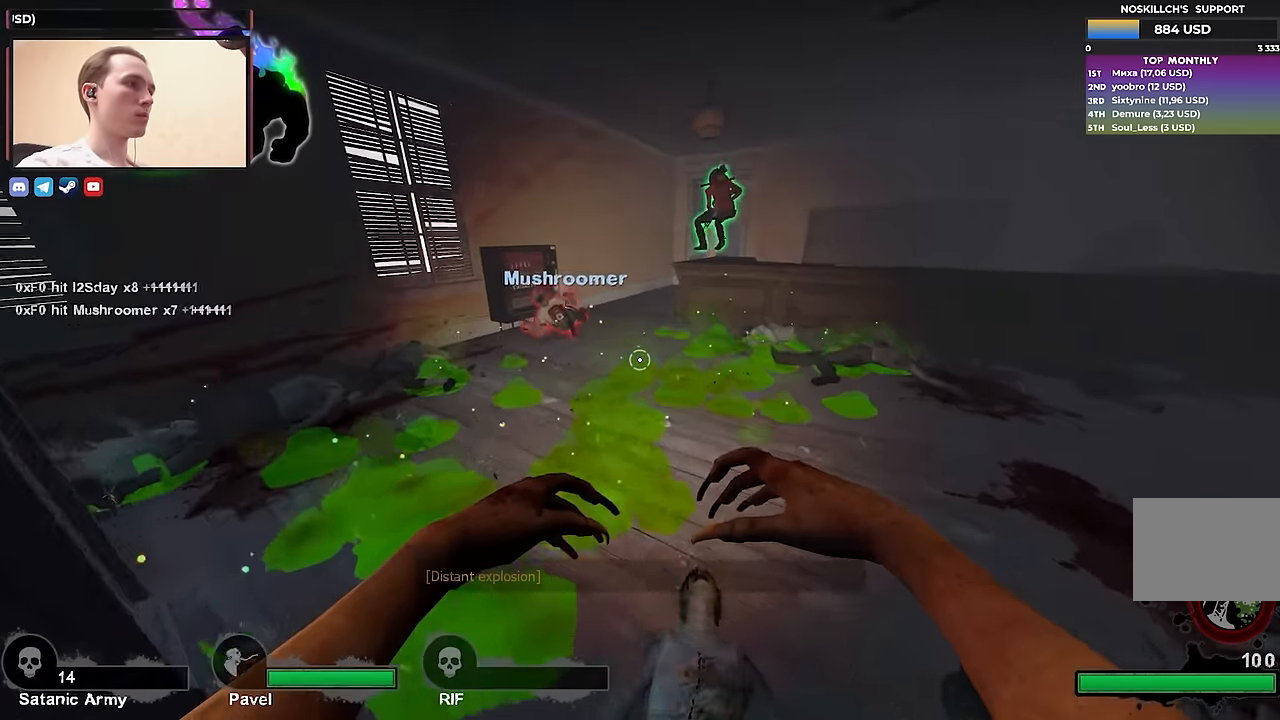
{"keys": ["a", "w"], "events": [[333, "a", "down"]]}
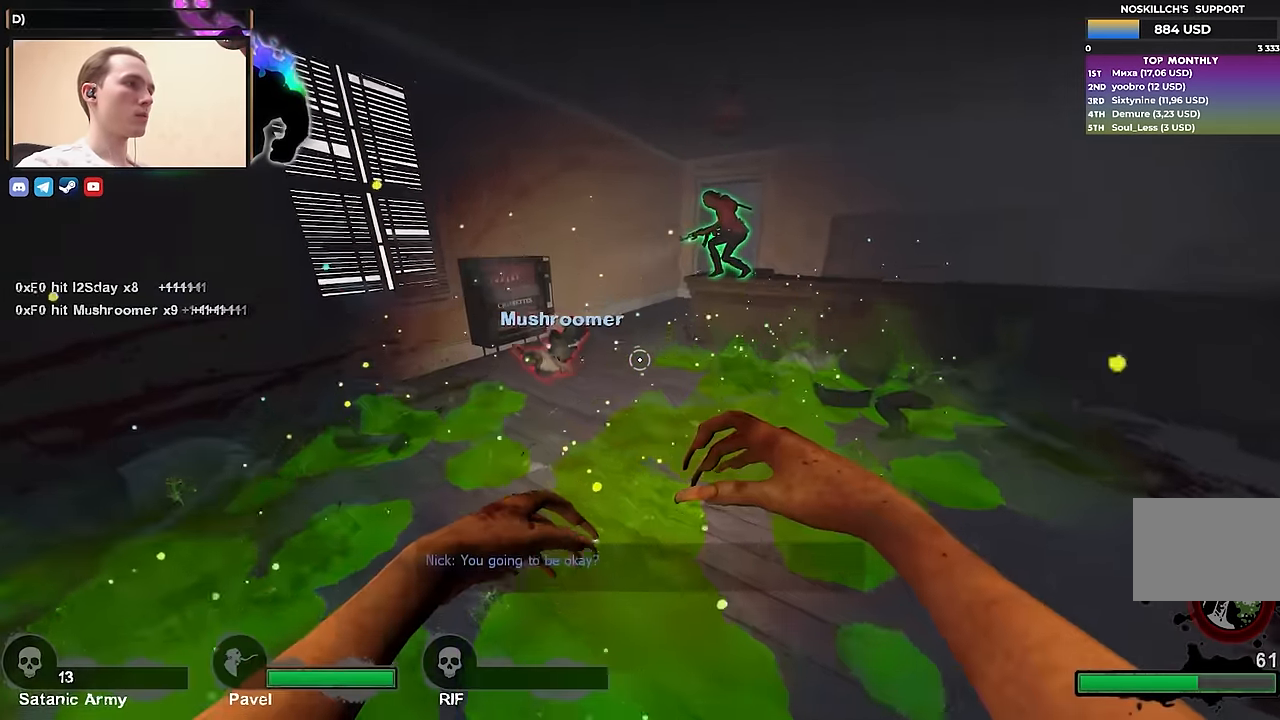
{"keys": ["w"], "events": [[67, "a", "up"]]}
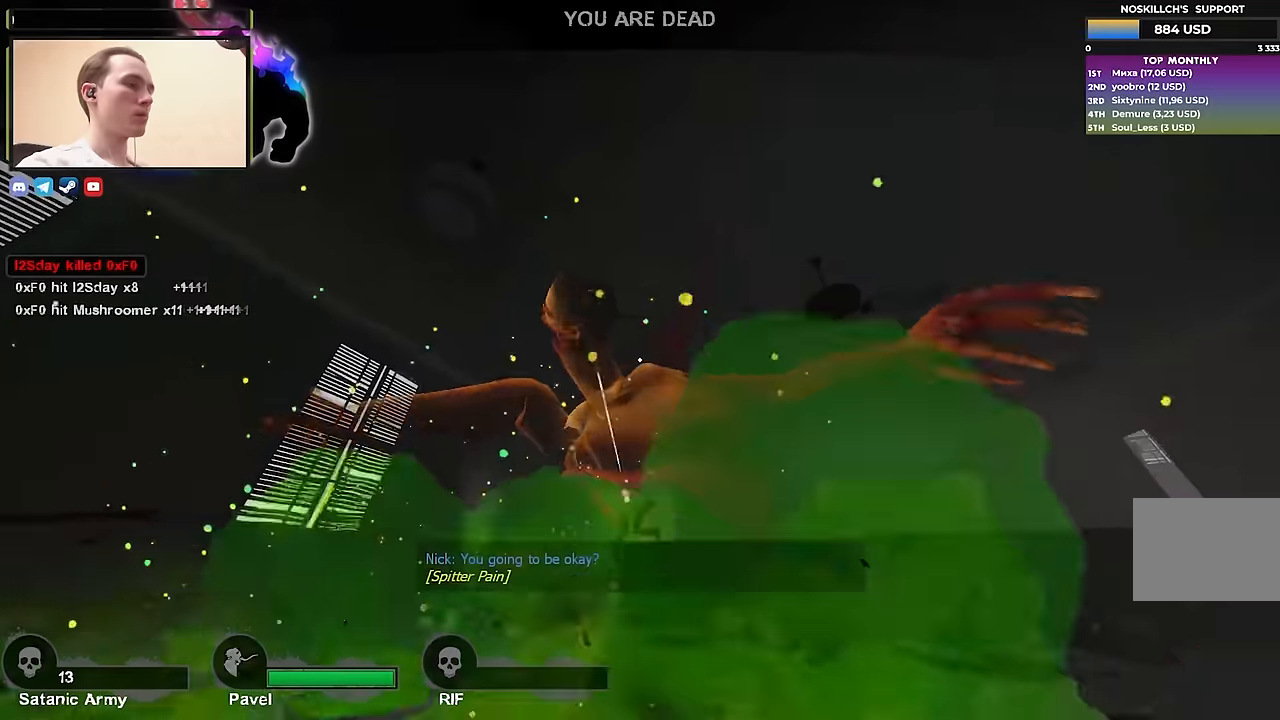
{"keys": [], "events": [[183, "w", "up"]]}